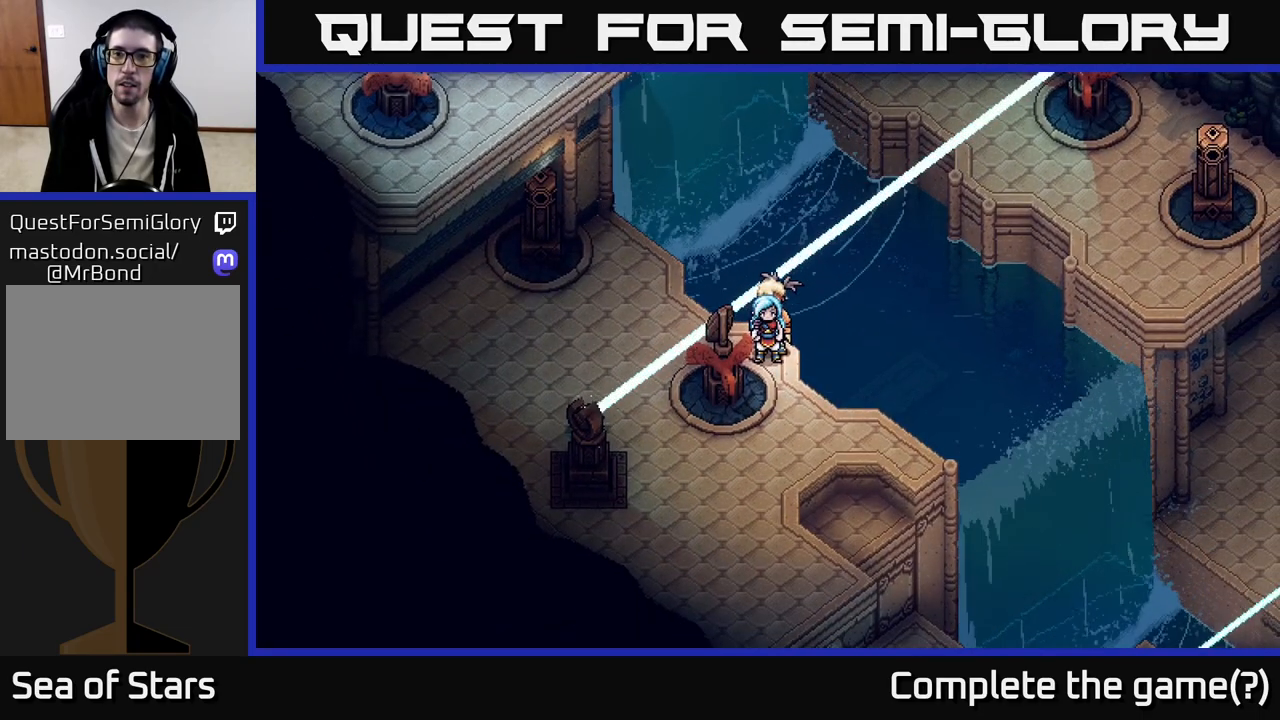
Gameplay with a controller (Xbox layout); each line is a JSON object with the inputs held at the frame after it. "events" lists button and stick changes between this image and that frame as [ms after this image, input, new state], when the widget could be followed in between.
{"buttons": ["X"], "left_stick": "left", "right_stick": "center", "events": [[383, "left_stick", "left"], [417, "X", "down"]]}
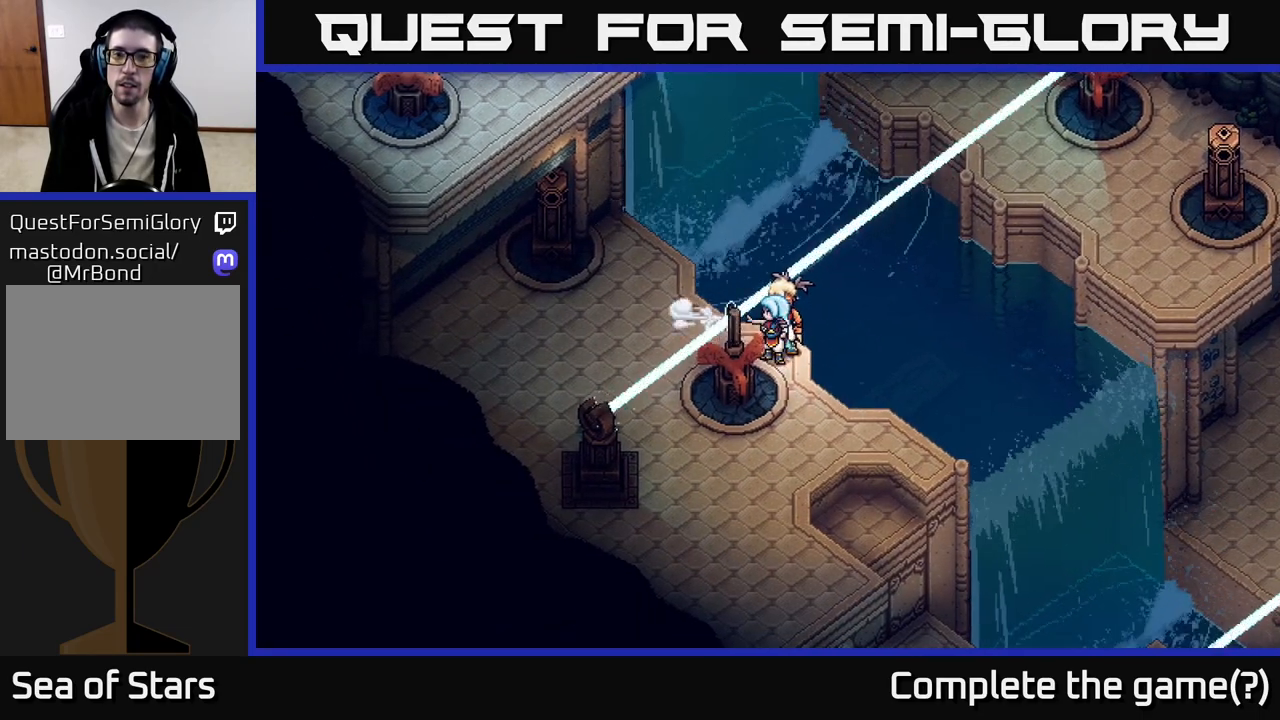
{"buttons": [], "left_stick": "center", "right_stick": "center", "events": [[17, "left_stick", "center"], [100, "X", "up"]]}
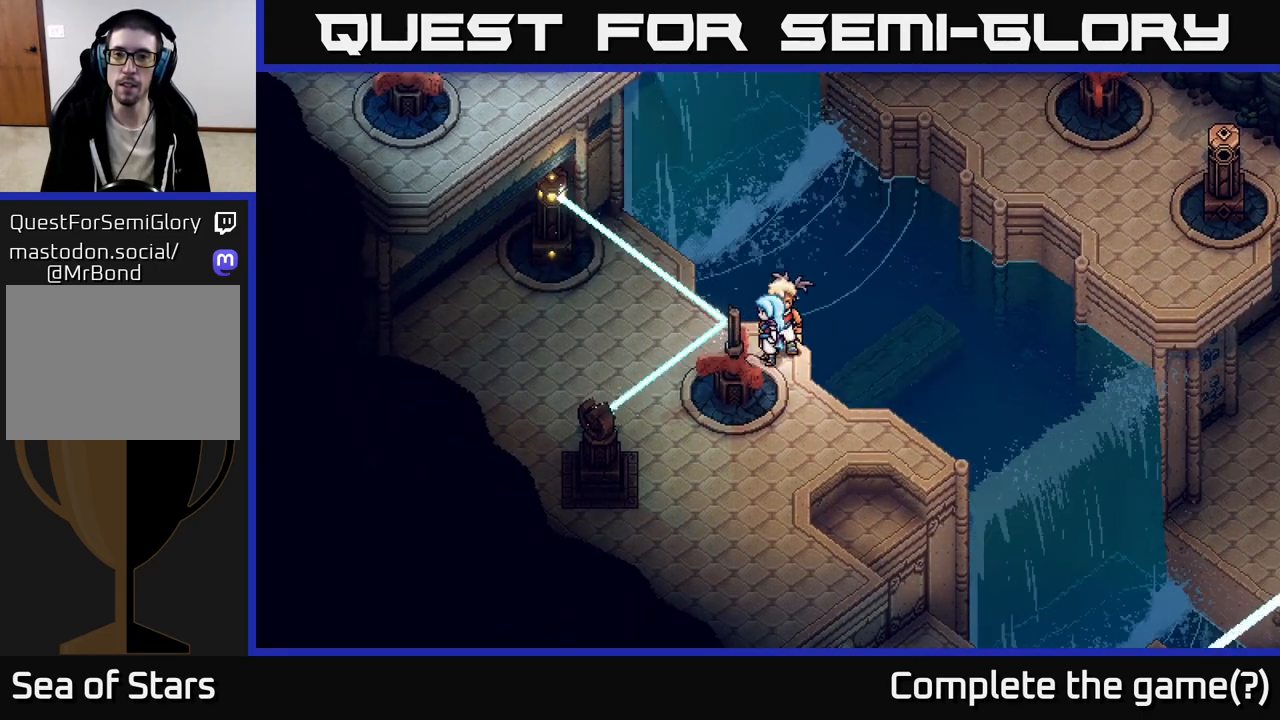
{"buttons": [], "left_stick": "up-right", "right_stick": "center", "events": [[383, "left_stick", "up-right"]]}
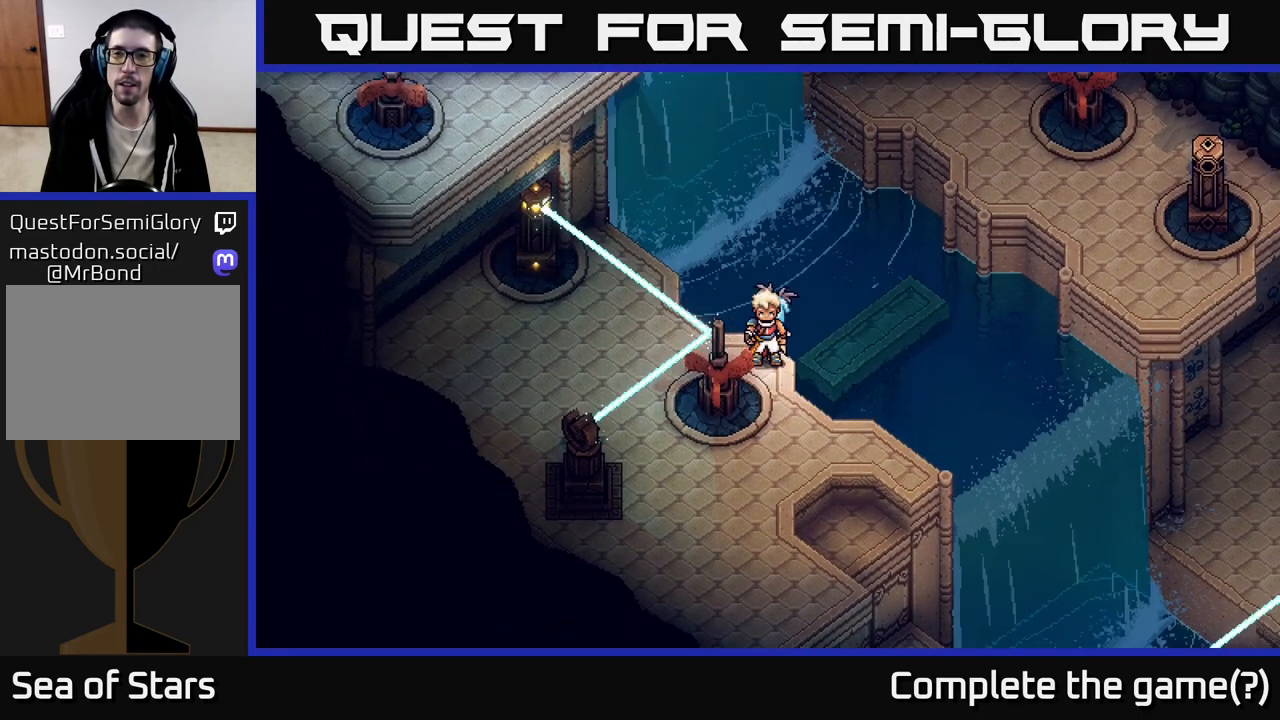
{"buttons": [], "left_stick": "up-right", "right_stick": "center", "events": [[150, "A", "down"], [350, "A", "up"]]}
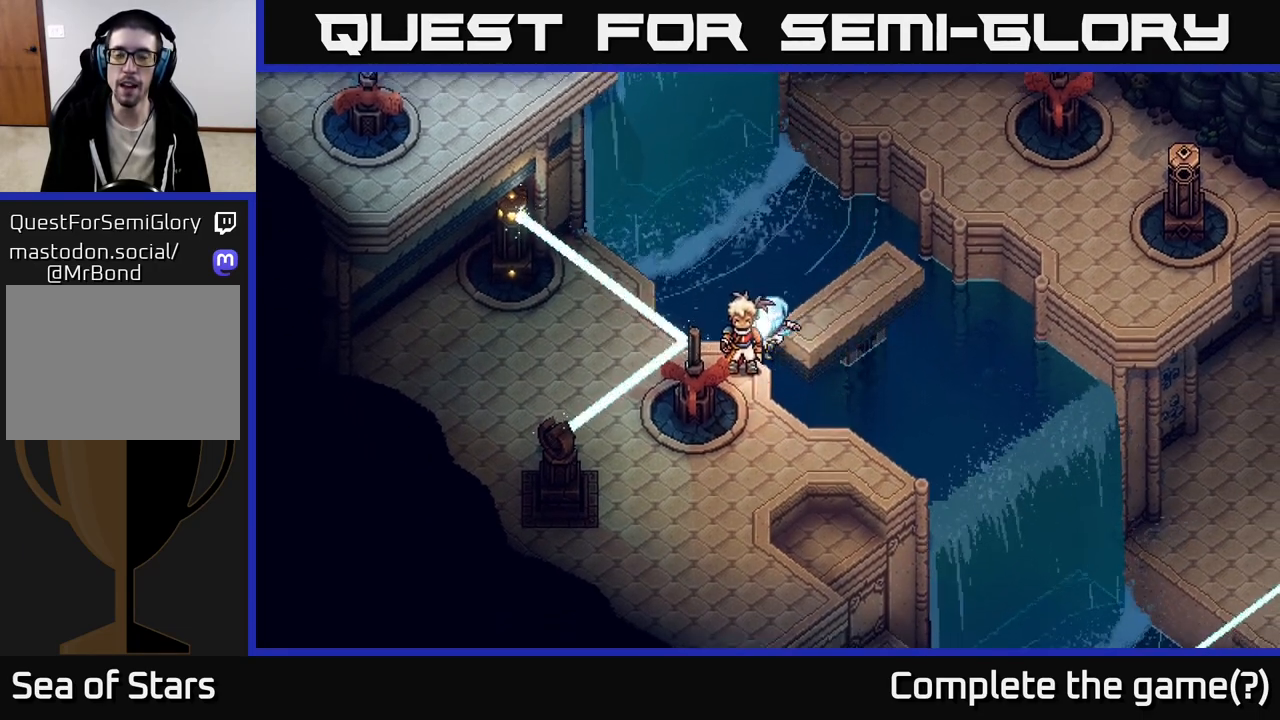
{"buttons": [], "left_stick": "up", "right_stick": "center", "events": [[350, "left_stick", "up"]]}
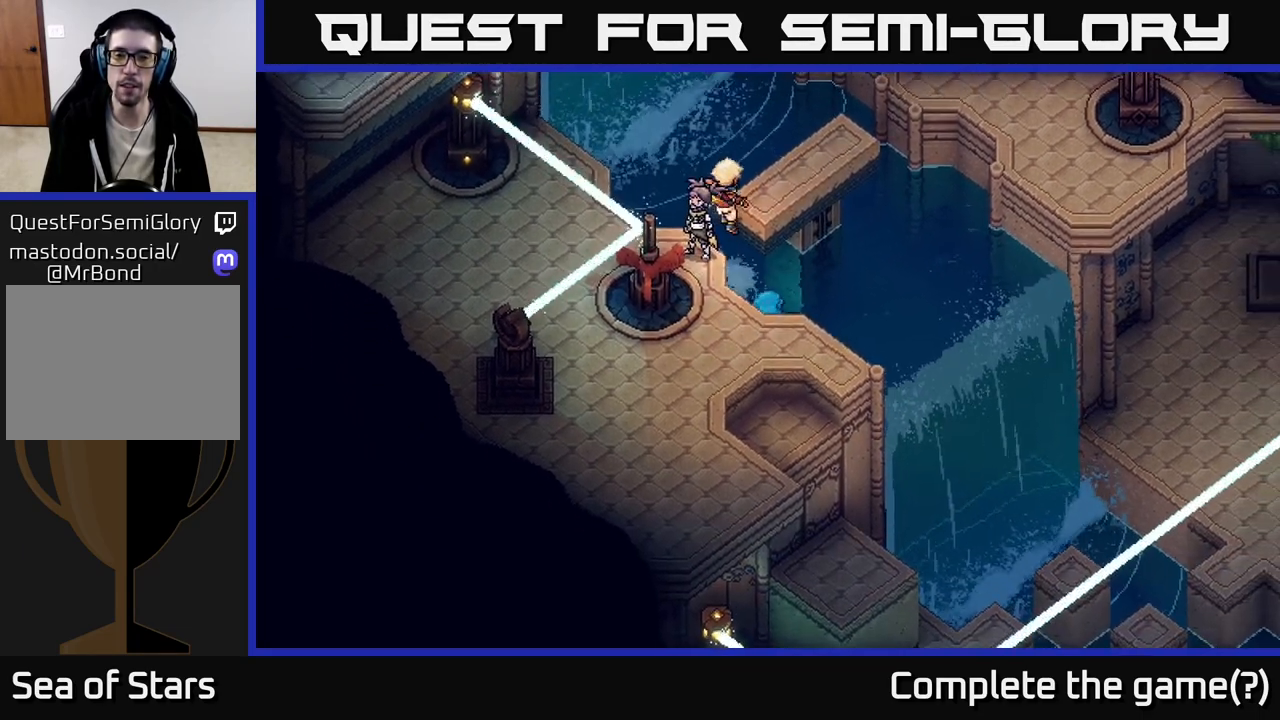
{"buttons": [], "left_stick": "up", "right_stick": "center", "events": []}
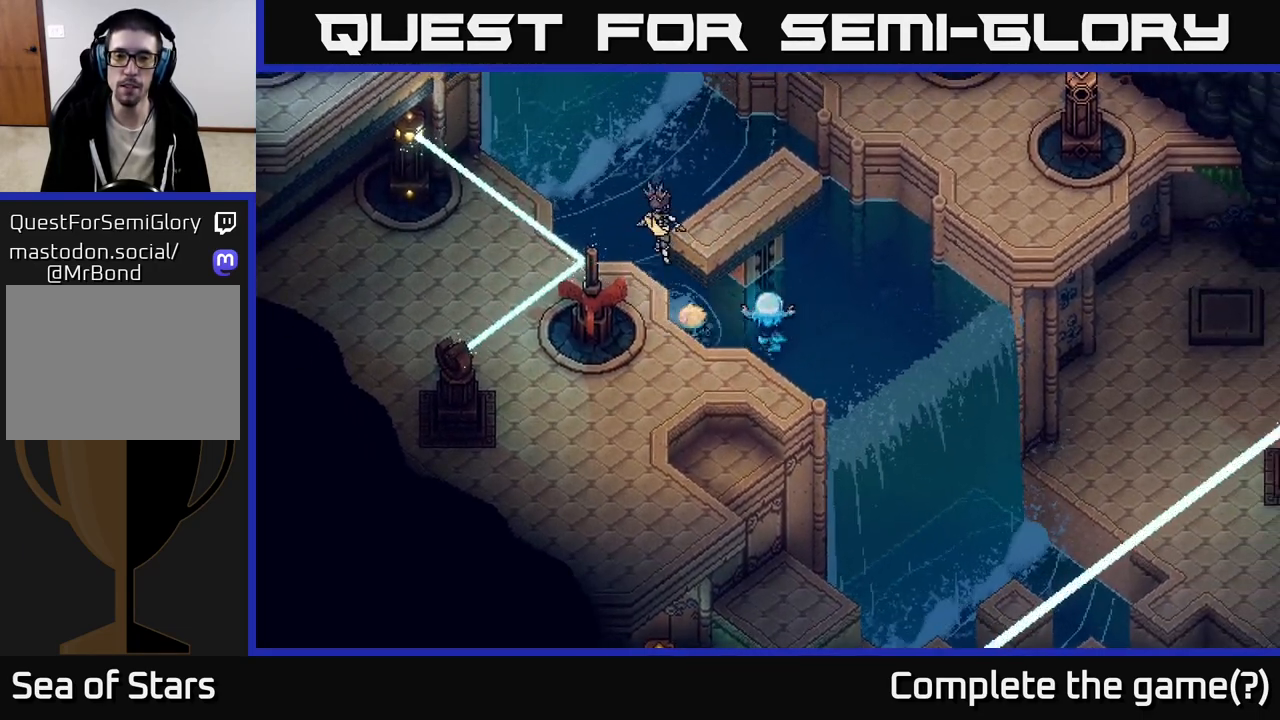
{"buttons": [], "left_stick": "down-left", "right_stick": "center", "events": [[183, "left_stick", "left"], [300, "left_stick", "down-left"]]}
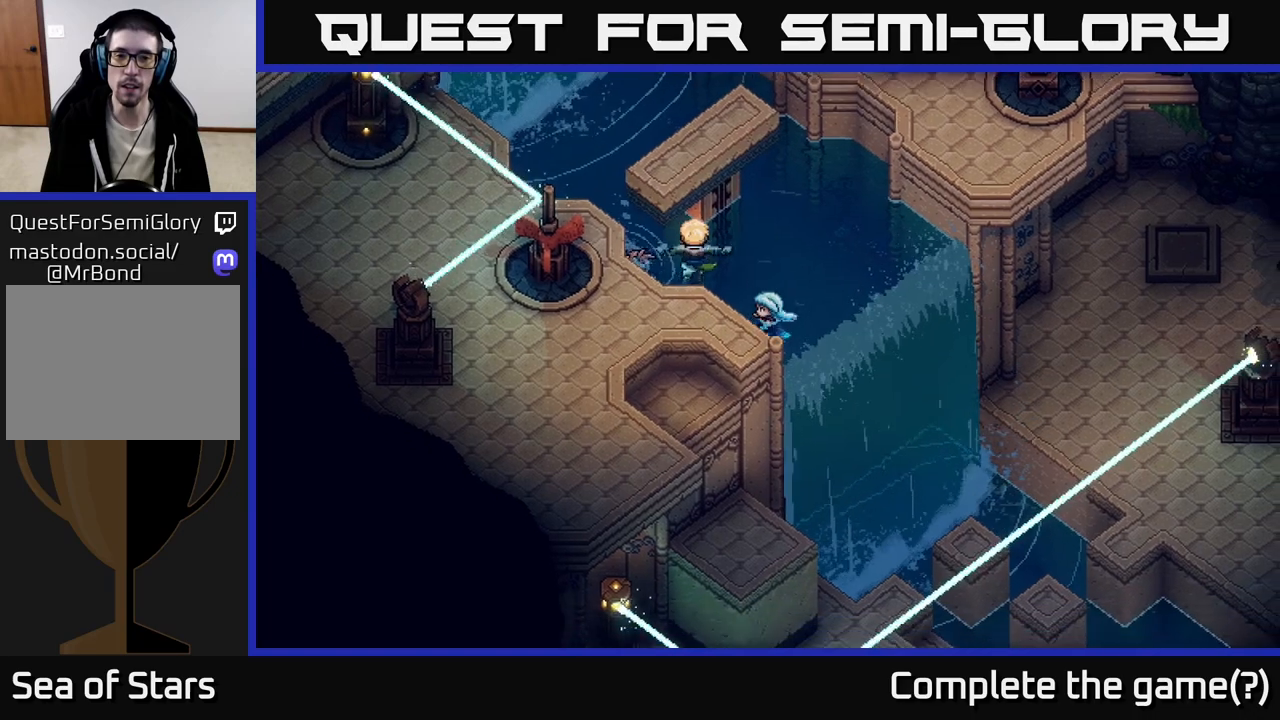
{"buttons": [], "left_stick": "down-left", "right_stick": "center", "events": [[217, "A", "down"], [350, "A", "up"]]}
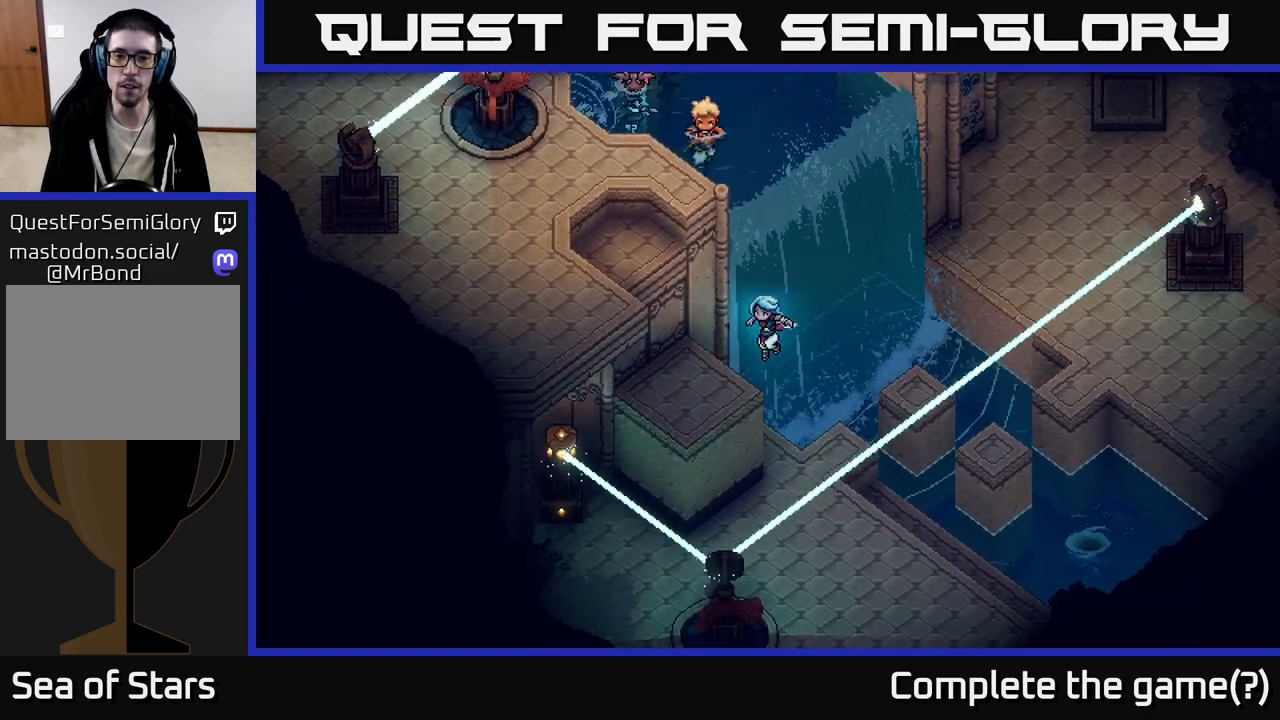
{"buttons": ["A"], "left_stick": "down", "right_stick": "center", "events": [[17, "left_stick", "left"], [350, "left_stick", "down"], [417, "A", "down"]]}
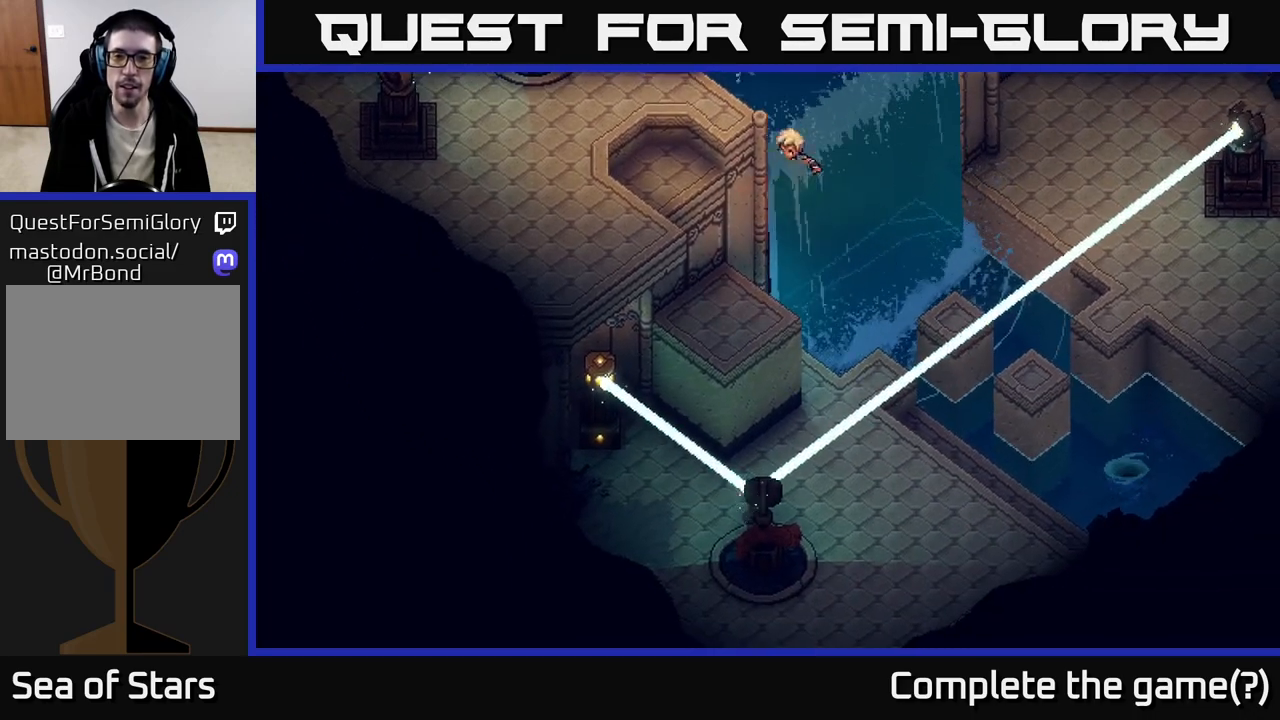
{"buttons": [], "left_stick": "down-right", "right_stick": "center", "events": [[100, "A", "up"], [183, "left_stick", "down-right"]]}
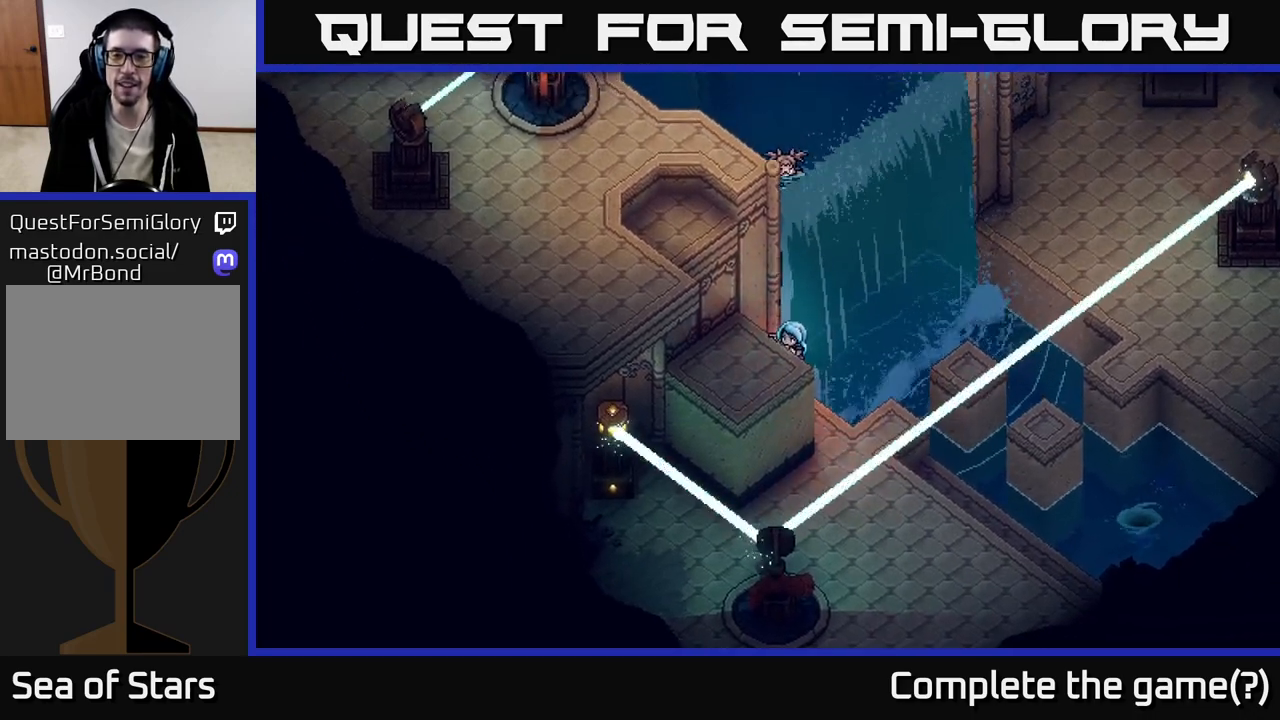
{"buttons": ["A"], "left_stick": "left", "right_stick": "center", "events": [[100, "left_stick", "down-left"], [250, "A", "down"], [417, "A", "up"], [467, "A", "down"], [483, "left_stick", "left"]]}
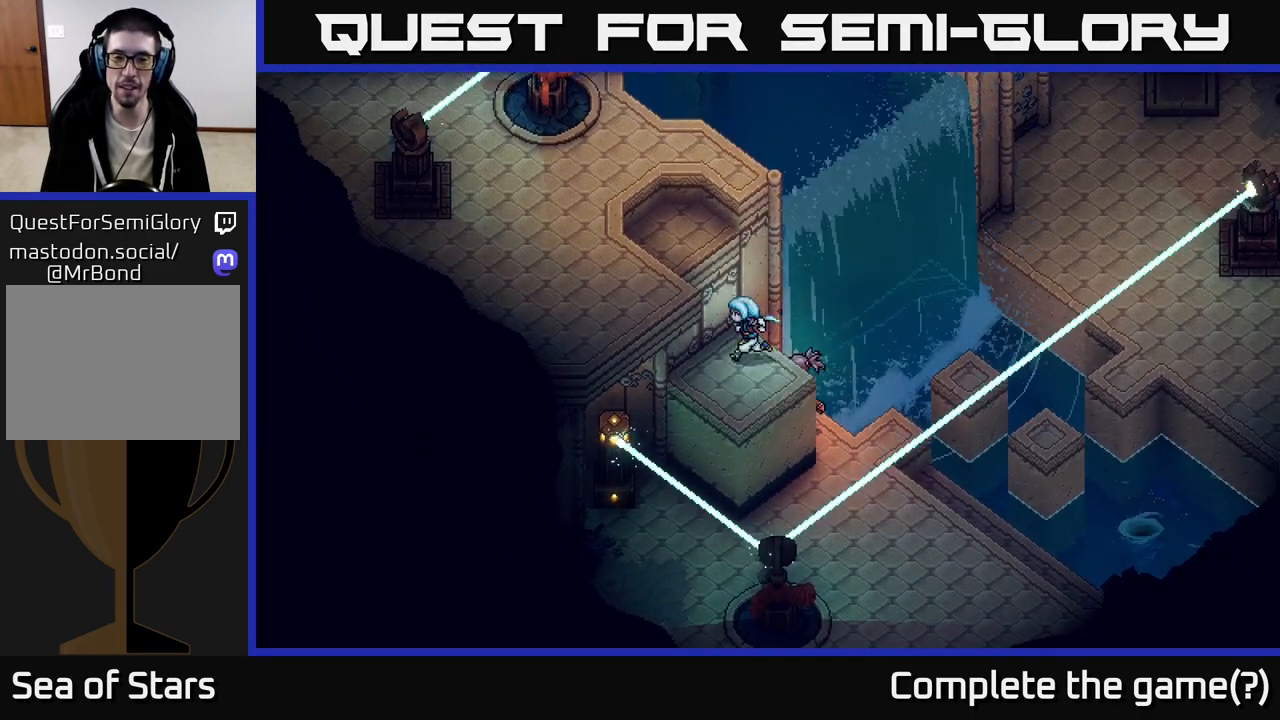
{"buttons": ["A"], "left_stick": "up", "right_stick": "center", "events": [[100, "A", "up"], [100, "left_stick", "up-left"], [250, "A", "down"], [333, "left_stick", "up"], [367, "A", "up"], [483, "A", "down"]]}
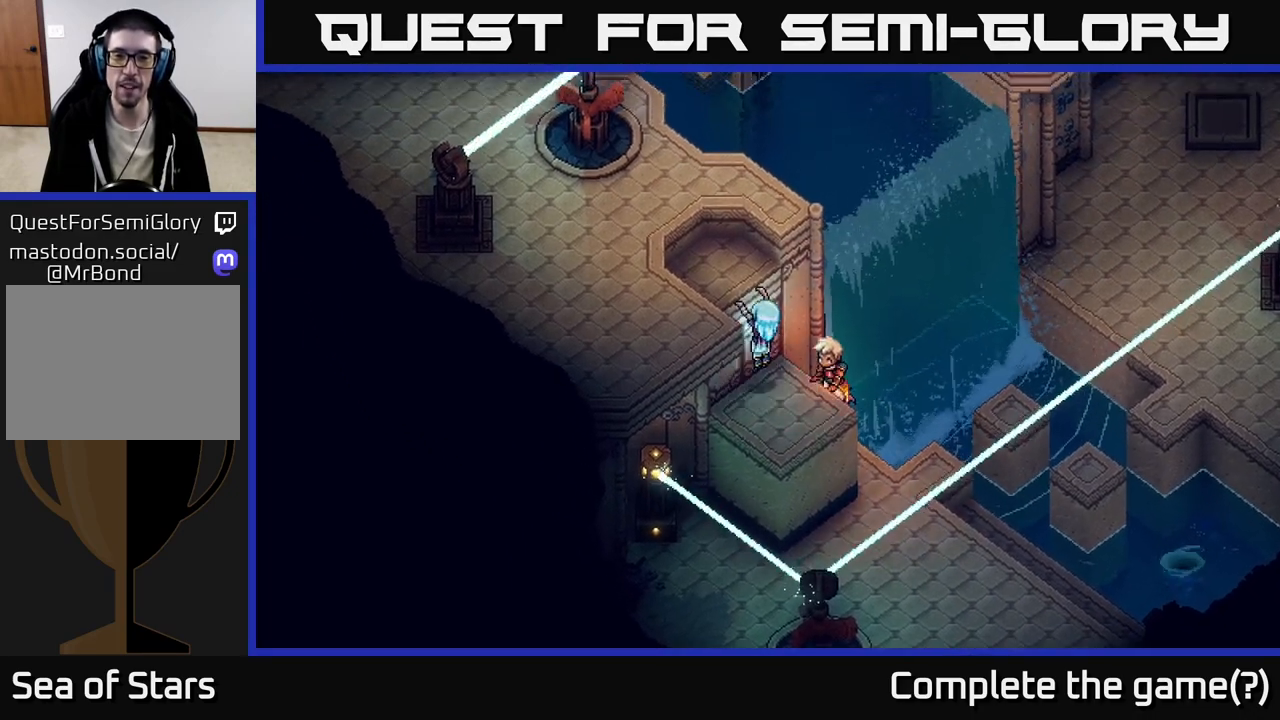
{"buttons": ["A"], "left_stick": "up", "right_stick": "center", "events": [[117, "A", "up"], [200, "A", "down"], [333, "A", "up"], [450, "A", "down"]]}
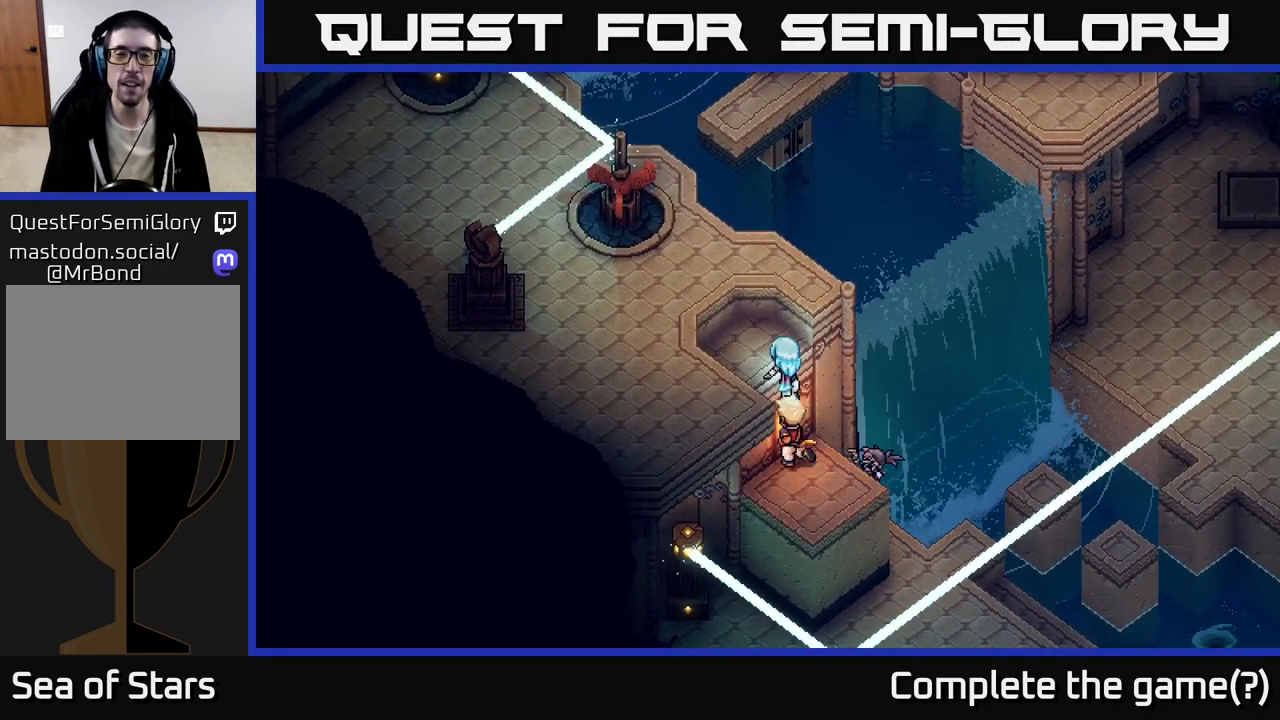
{"buttons": ["A"], "left_stick": "up", "right_stick": "center", "events": [[50, "A", "up"], [400, "A", "down"]]}
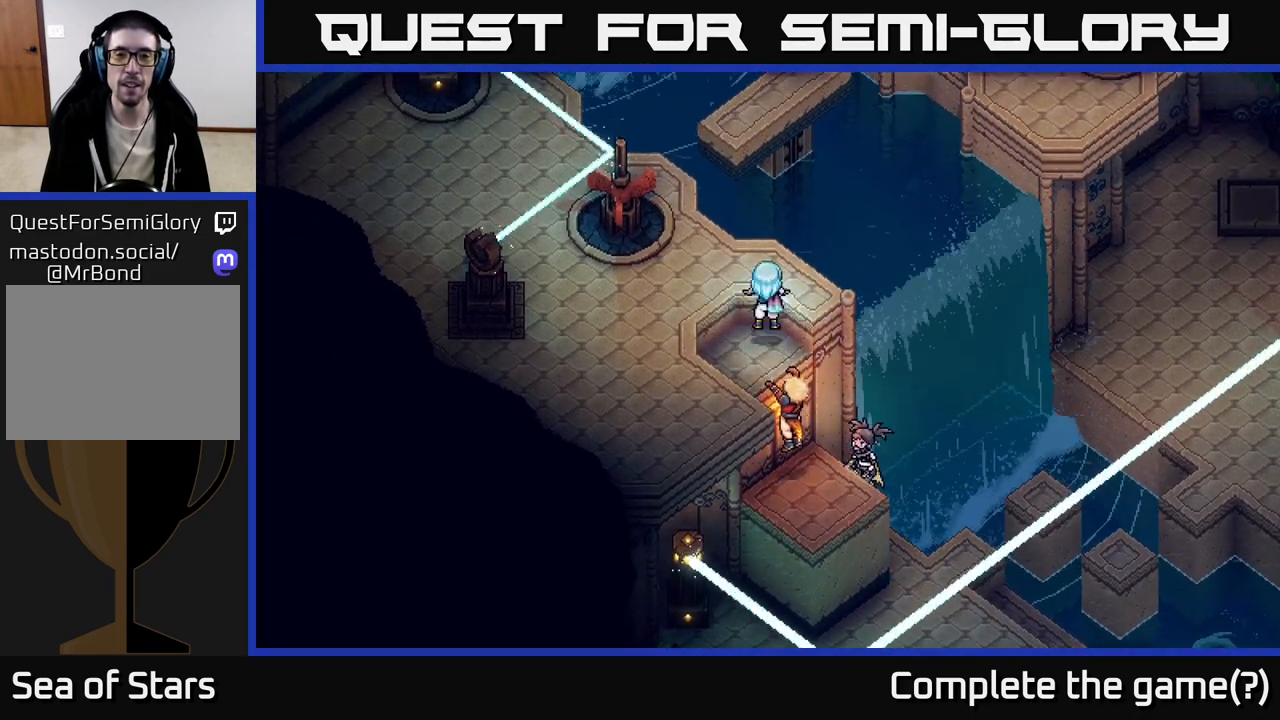
{"buttons": [], "left_stick": "up-left", "right_stick": "center", "events": [[17, "A", "up"], [100, "A", "down"], [200, "A", "up"], [300, "left_stick", "up-left"]]}
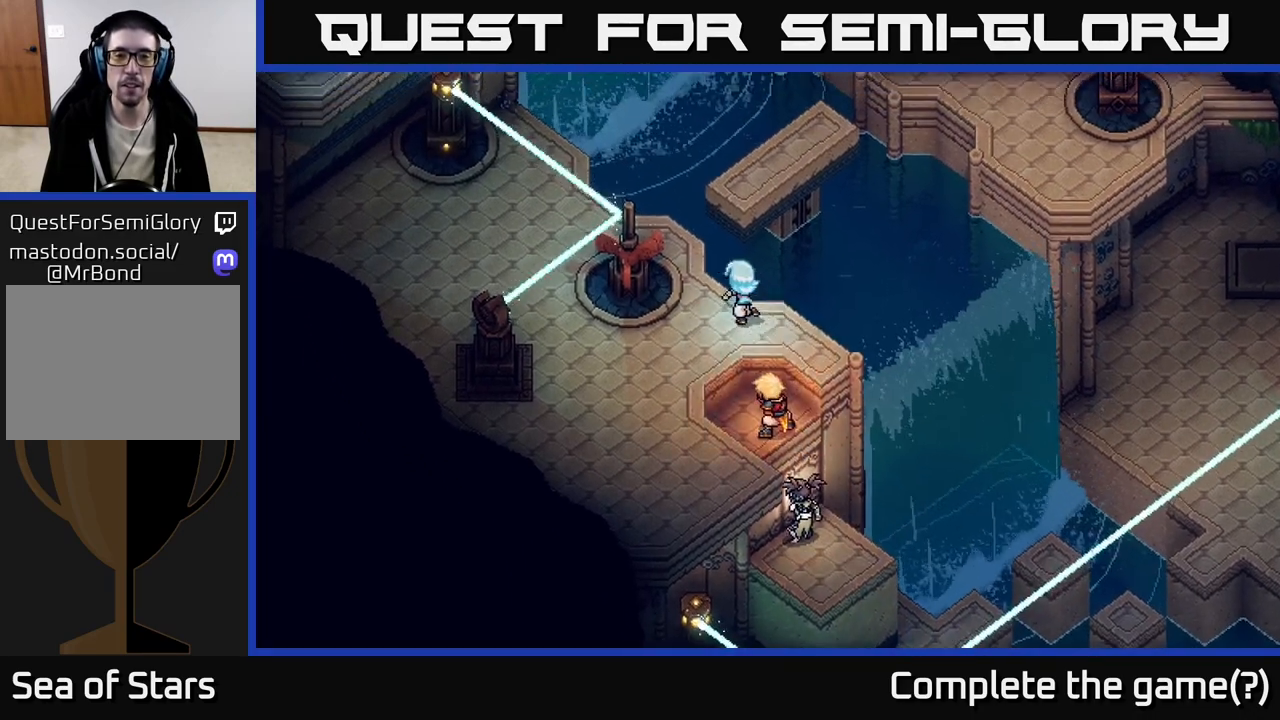
{"buttons": [], "left_stick": "up-right", "right_stick": "center", "events": [[267, "left_stick", "up"], [450, "left_stick", "up-right"]]}
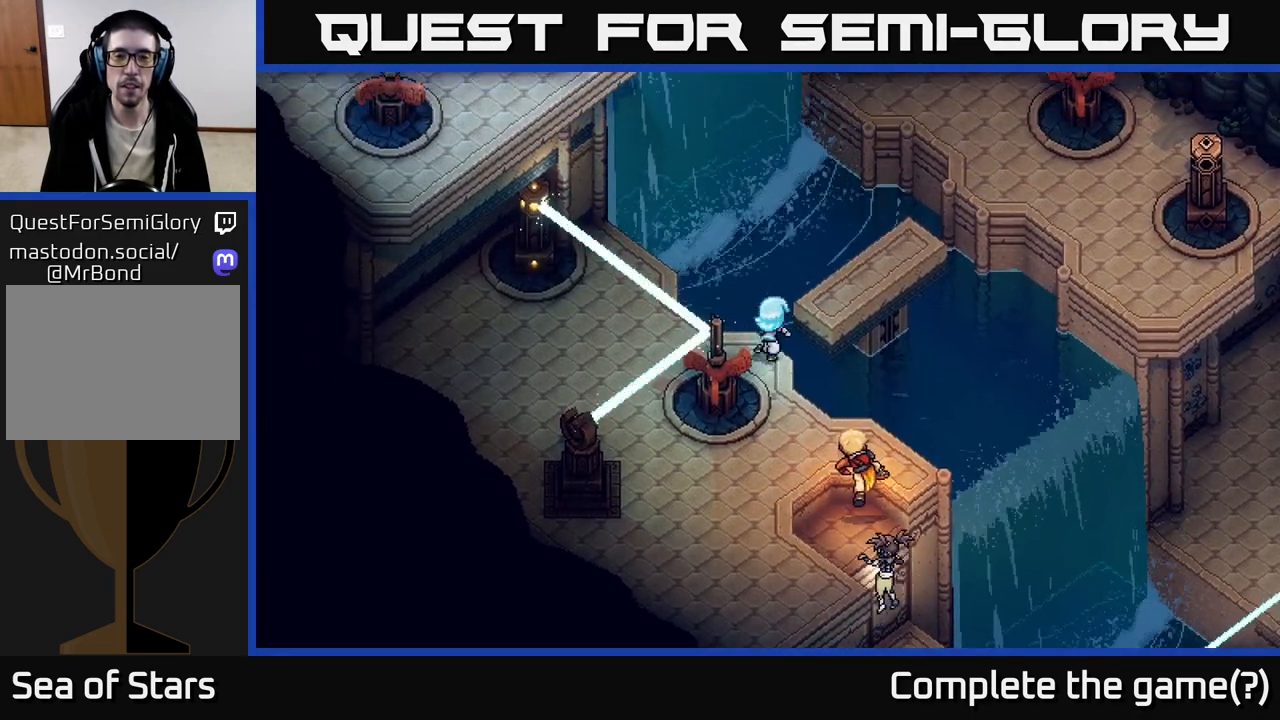
{"buttons": [], "left_stick": "up-right", "right_stick": "center", "events": [[50, "A", "down"], [233, "A", "up"]]}
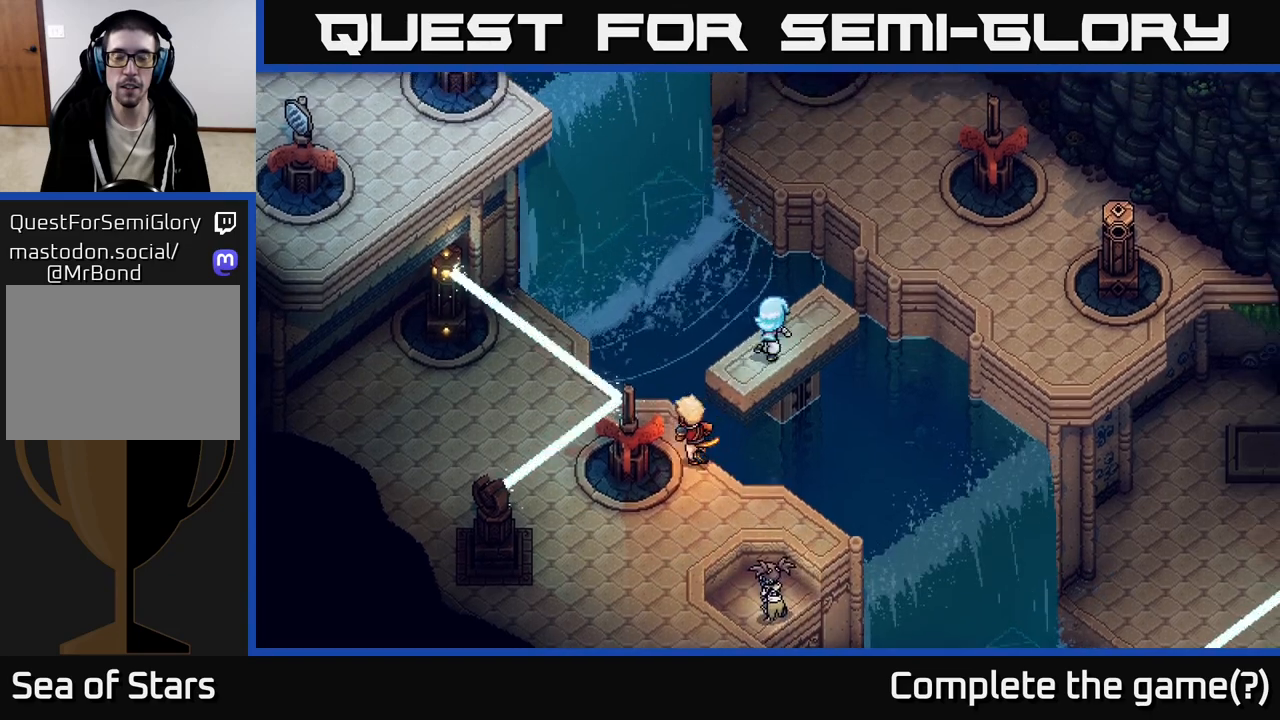
{"buttons": ["A"], "left_stick": "up-right", "right_stick": "center", "events": [[317, "A", "down"]]}
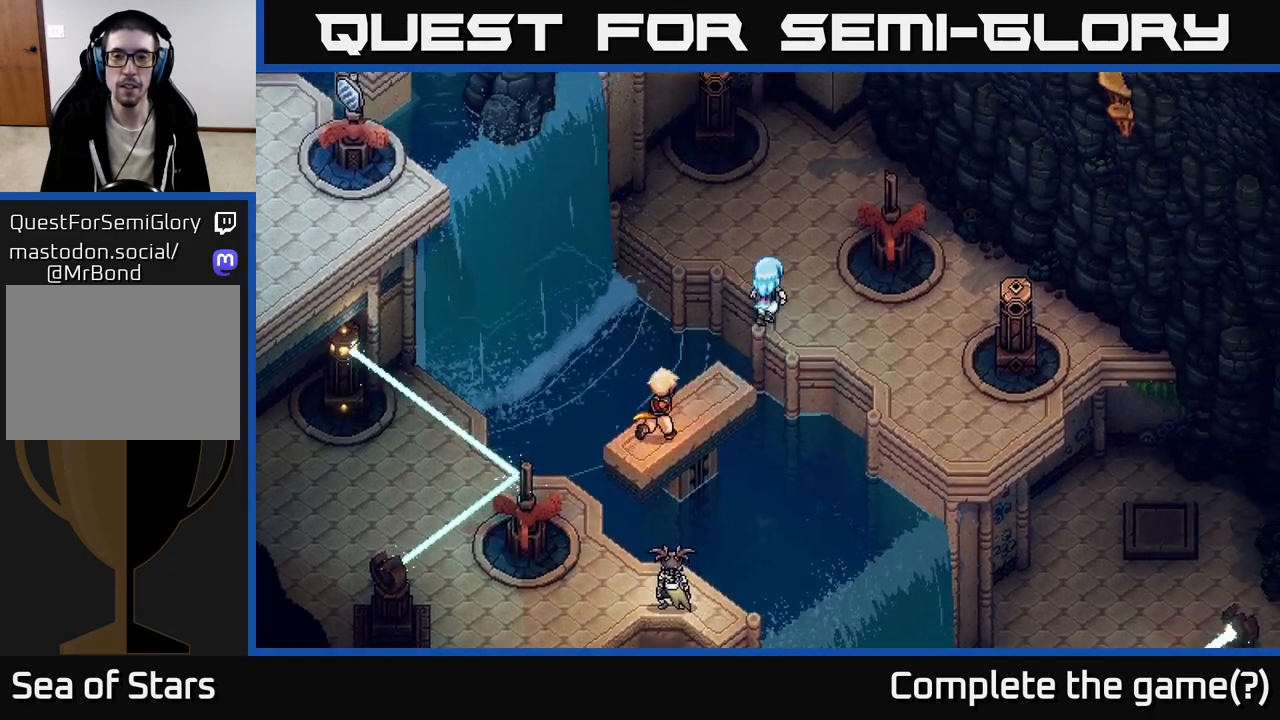
{"buttons": [], "left_stick": "right", "right_stick": "center", "events": [[50, "A", "up"], [200, "left_stick", "right"]]}
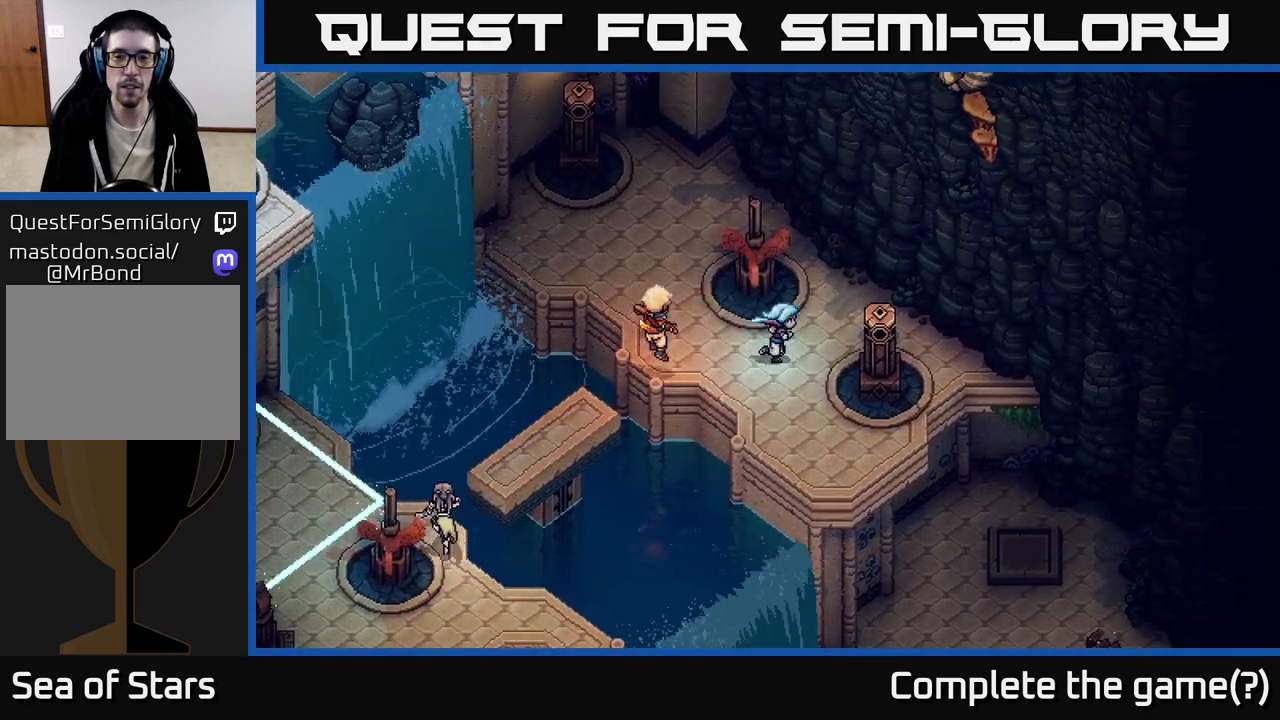
{"buttons": [], "left_stick": "center", "right_stick": "center", "events": [[133, "left_stick", "up"], [250, "left_stick", "center"]]}
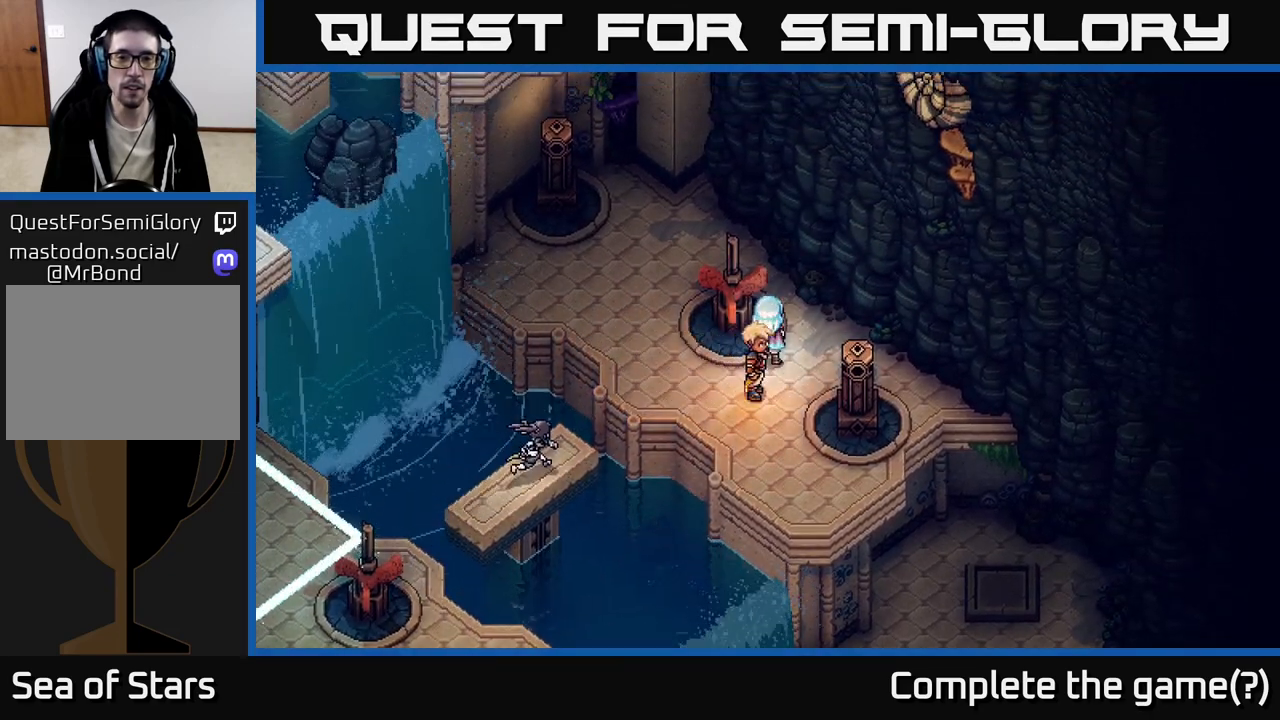
{"buttons": [], "left_stick": "center", "right_stick": "center", "events": []}
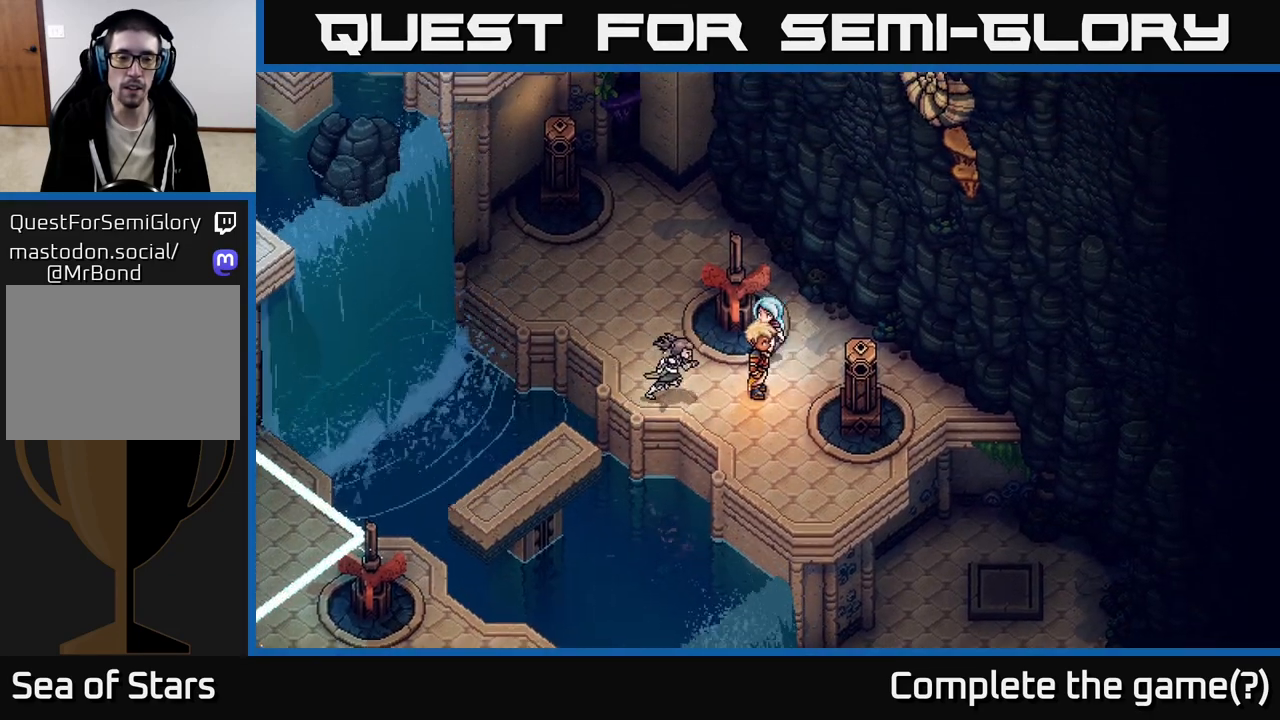
{"buttons": [], "left_stick": "left", "right_stick": "center", "events": [[17, "left_stick", "down-left"], [267, "left_stick", "left"]]}
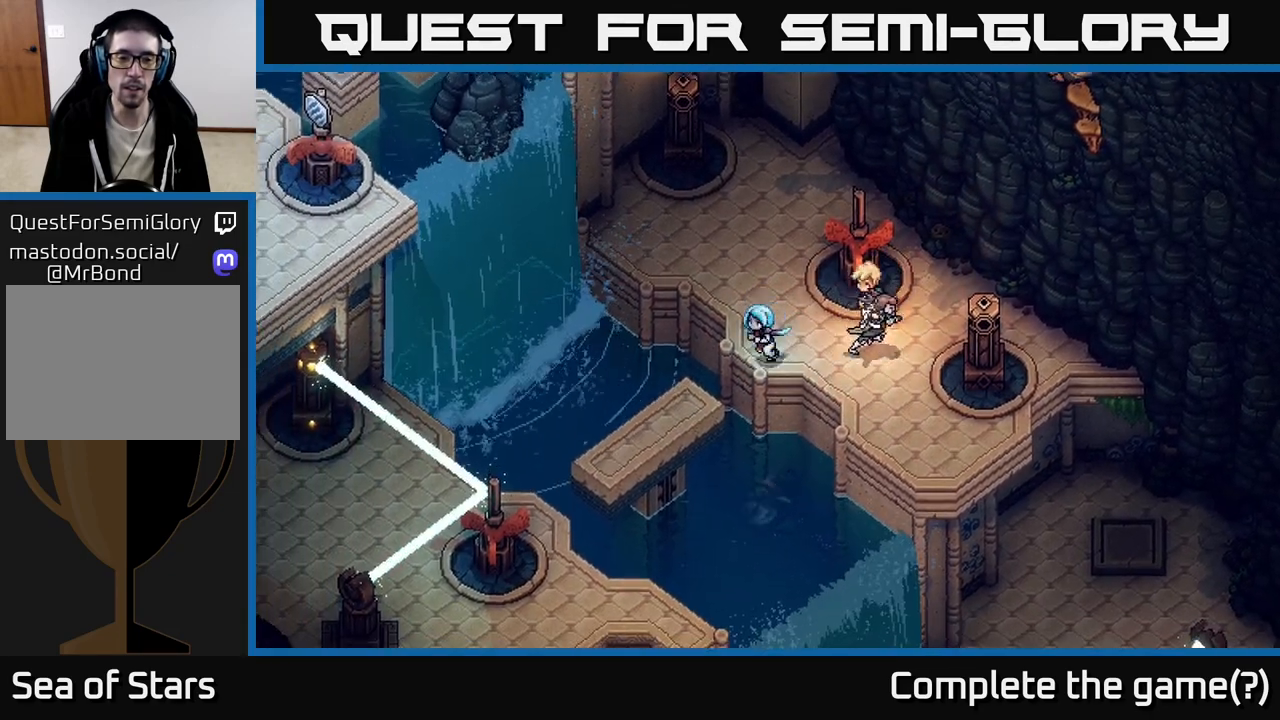
{"buttons": [], "left_stick": "down", "right_stick": "center", "events": [[33, "left_stick", "down"], [100, "left_stick", "down-right"], [467, "left_stick", "down"]]}
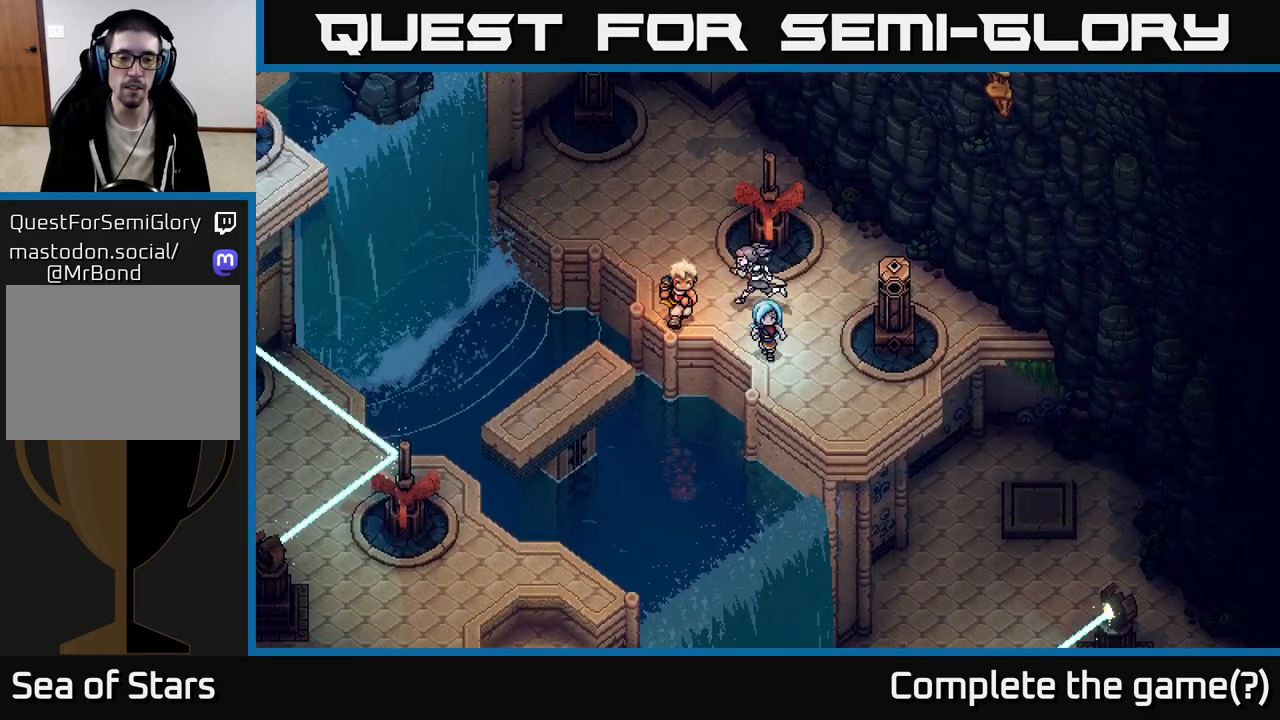
{"buttons": [], "left_stick": "center", "right_stick": "center", "events": [[217, "left_stick", "center"]]}
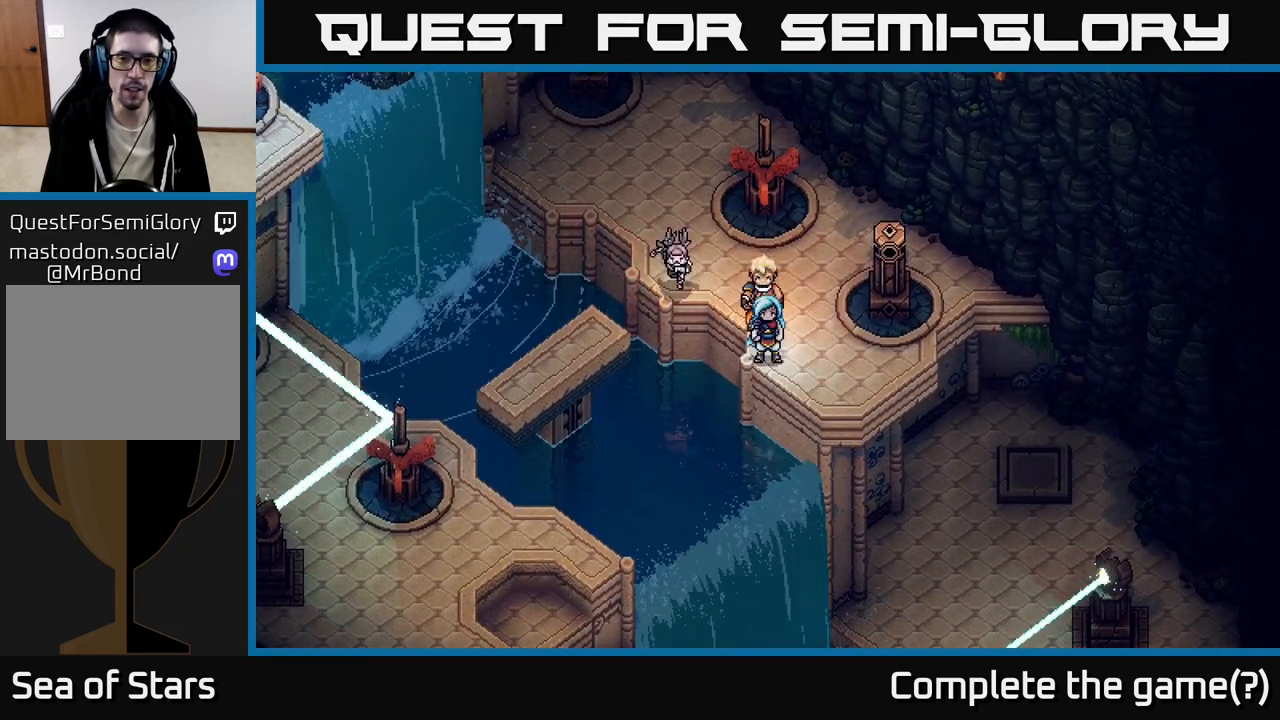
{"buttons": [], "left_stick": "up-left", "right_stick": "center", "events": [[183, "left_stick", "up"], [450, "left_stick", "up-left"]]}
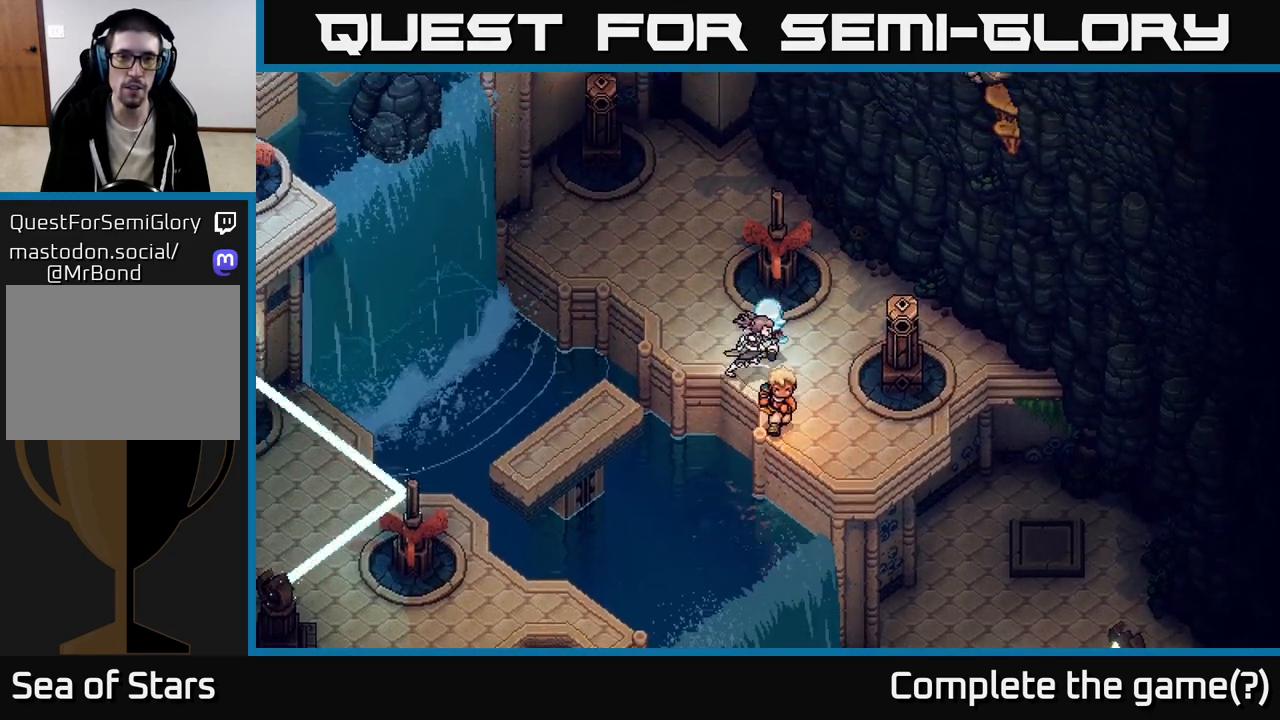
{"buttons": [], "left_stick": "left", "right_stick": "center", "events": [[333, "left_stick", "left"]]}
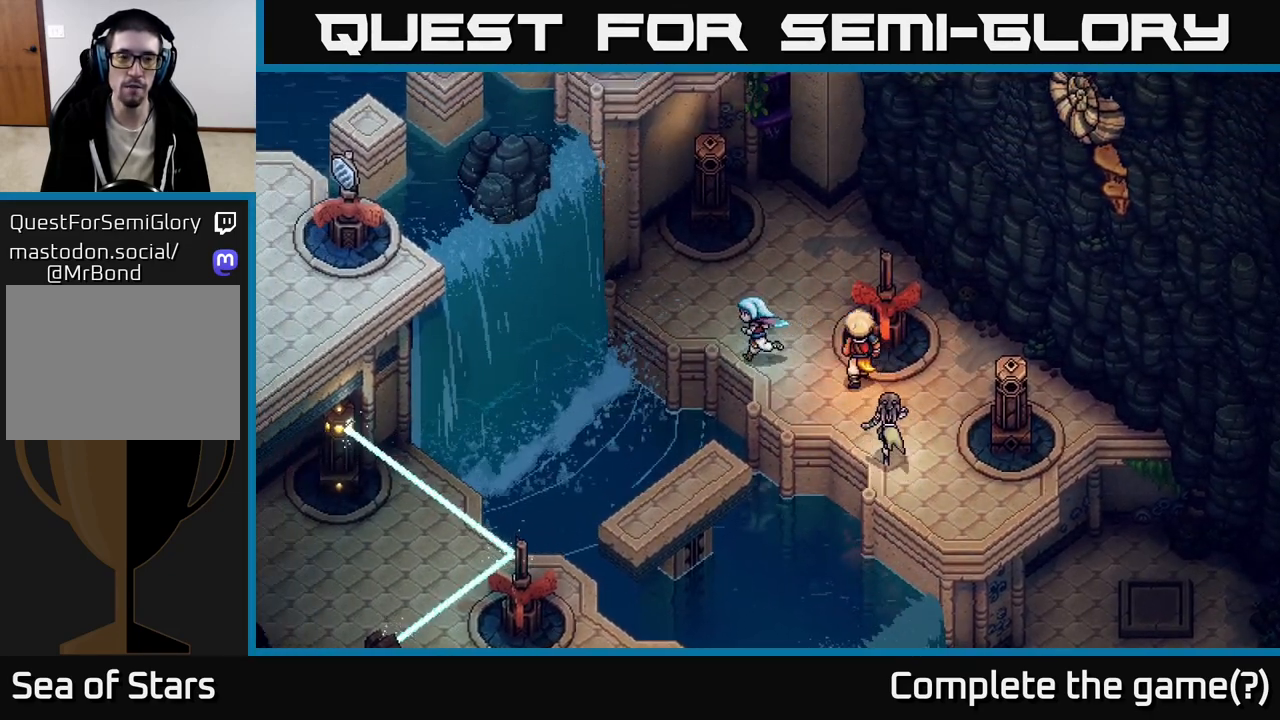
{"buttons": [], "left_stick": "center", "right_stick": "center", "events": [[67, "left_stick", "center"]]}
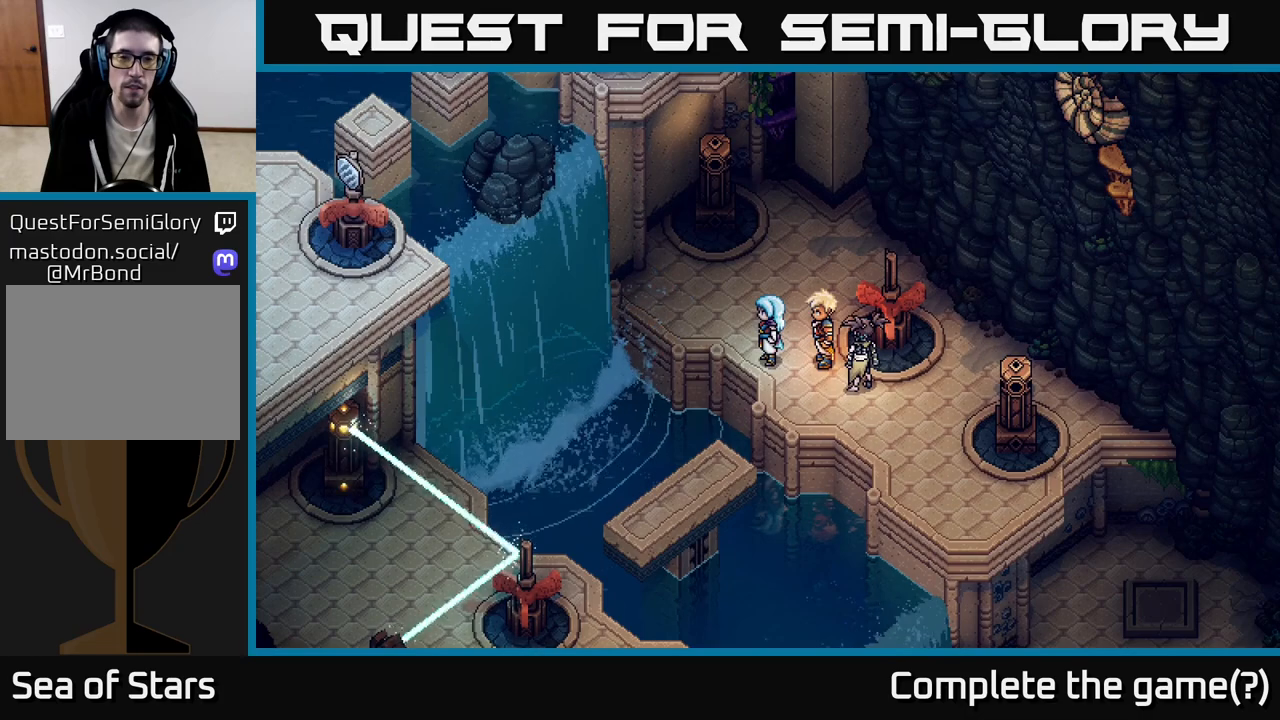
{"buttons": [], "left_stick": "center", "right_stick": "center", "events": []}